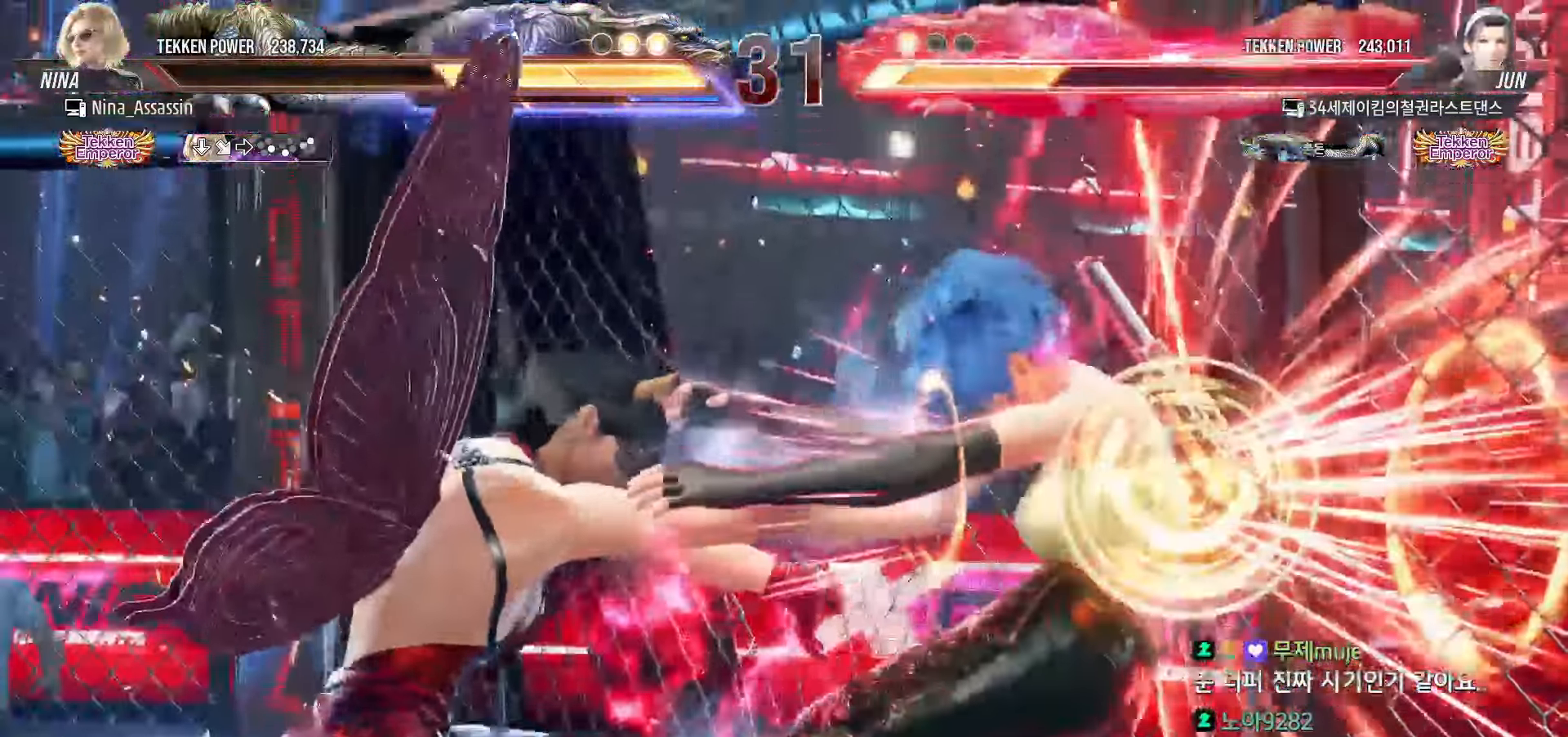
Gameplay with a controller (arcade stick); each line is a JSON object with the inputs held at the frame after it (dt_ms = milliseconds from this image to that frame). "events" lists button and stick changes between this image and that frame as [ms after this image, input, new state], when the widget could be followed in between. Not read: L3 R3.
{"dt_ms": 1000, "buttons": ["SQUARE", "TRIANGLE"], "left_stick": "right"}
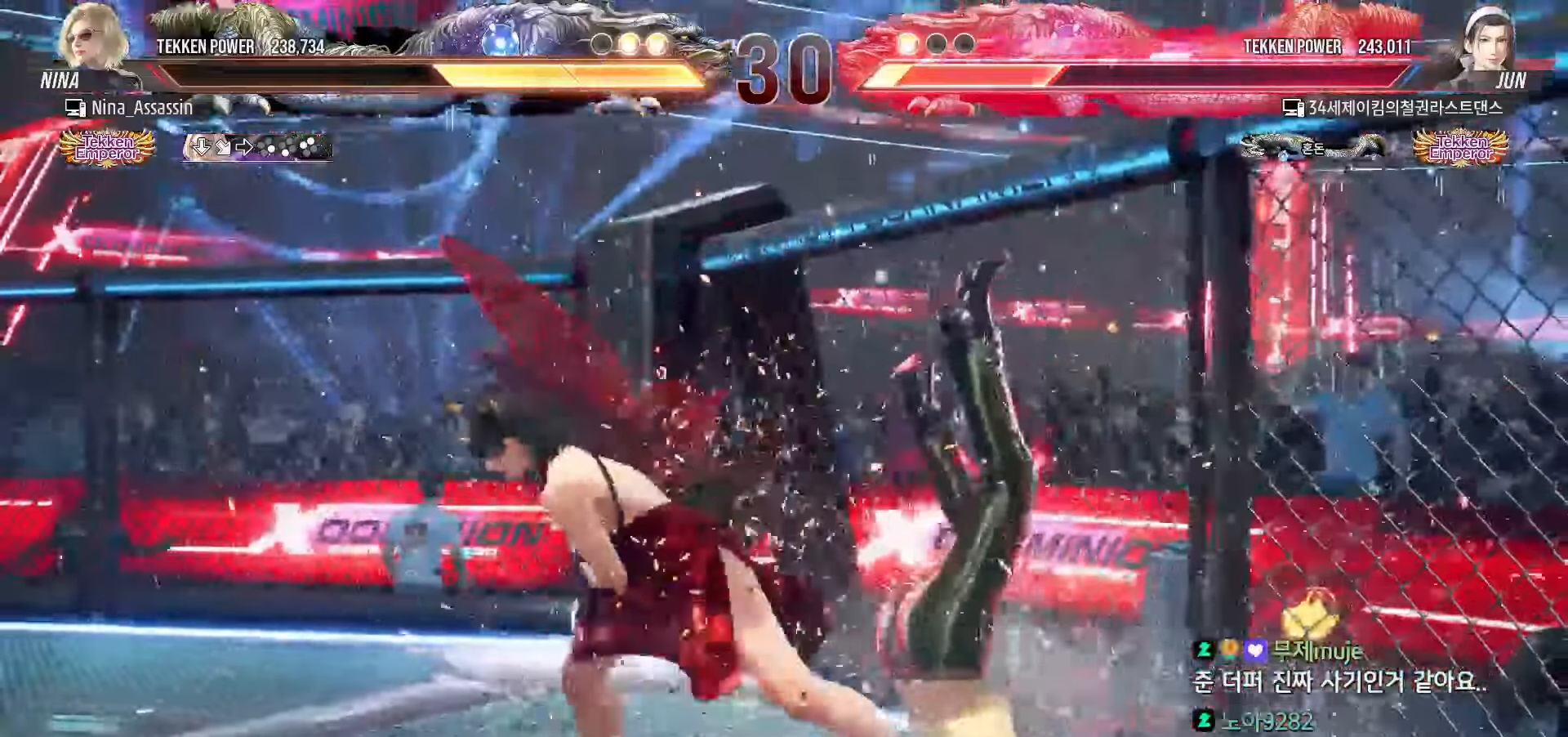
{"dt_ms": 500, "buttons": ["SQUARE", "TRIANGLE"], "left_stick": "right", "events": []}
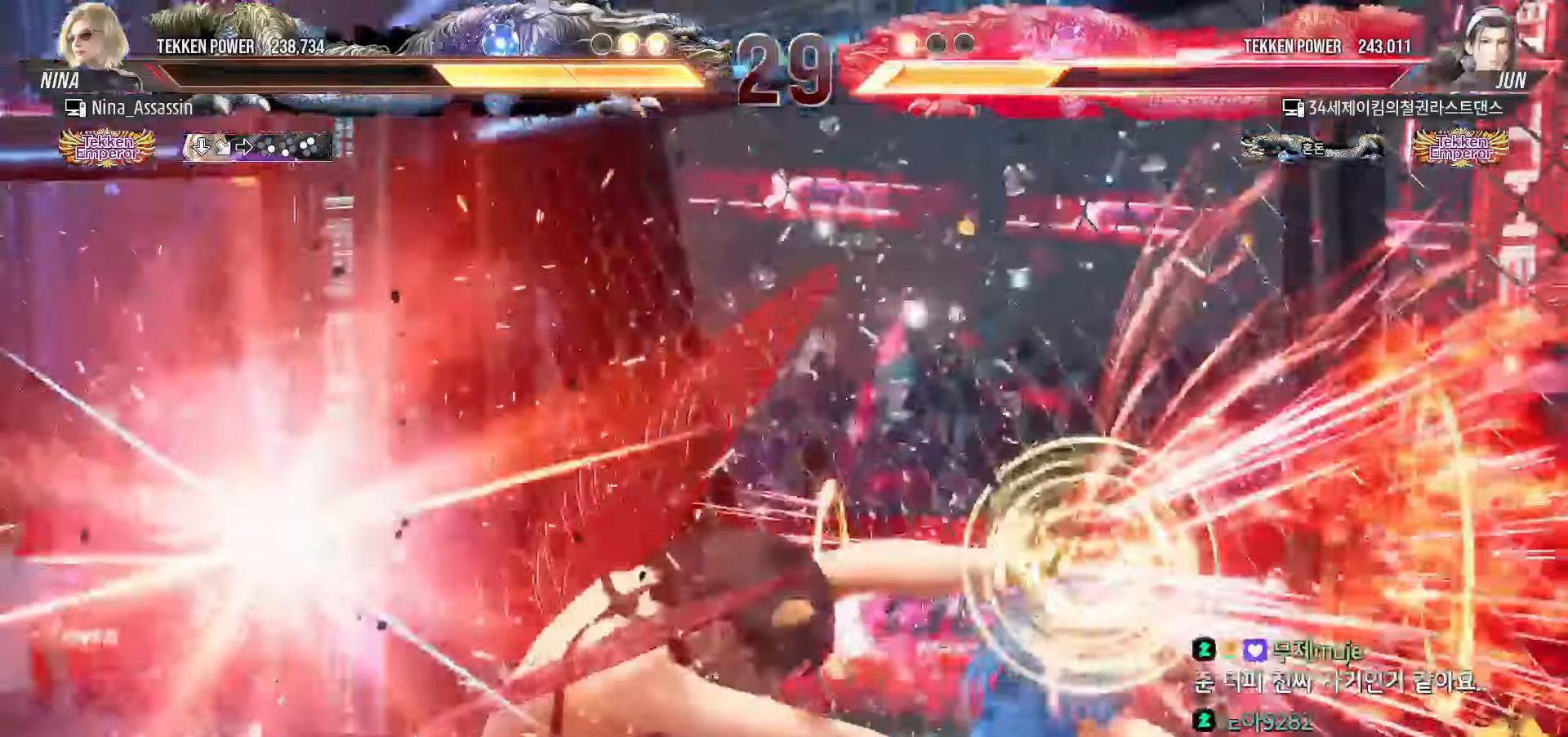
{"dt_ms": 500, "buttons": [], "left_stick": "center"}
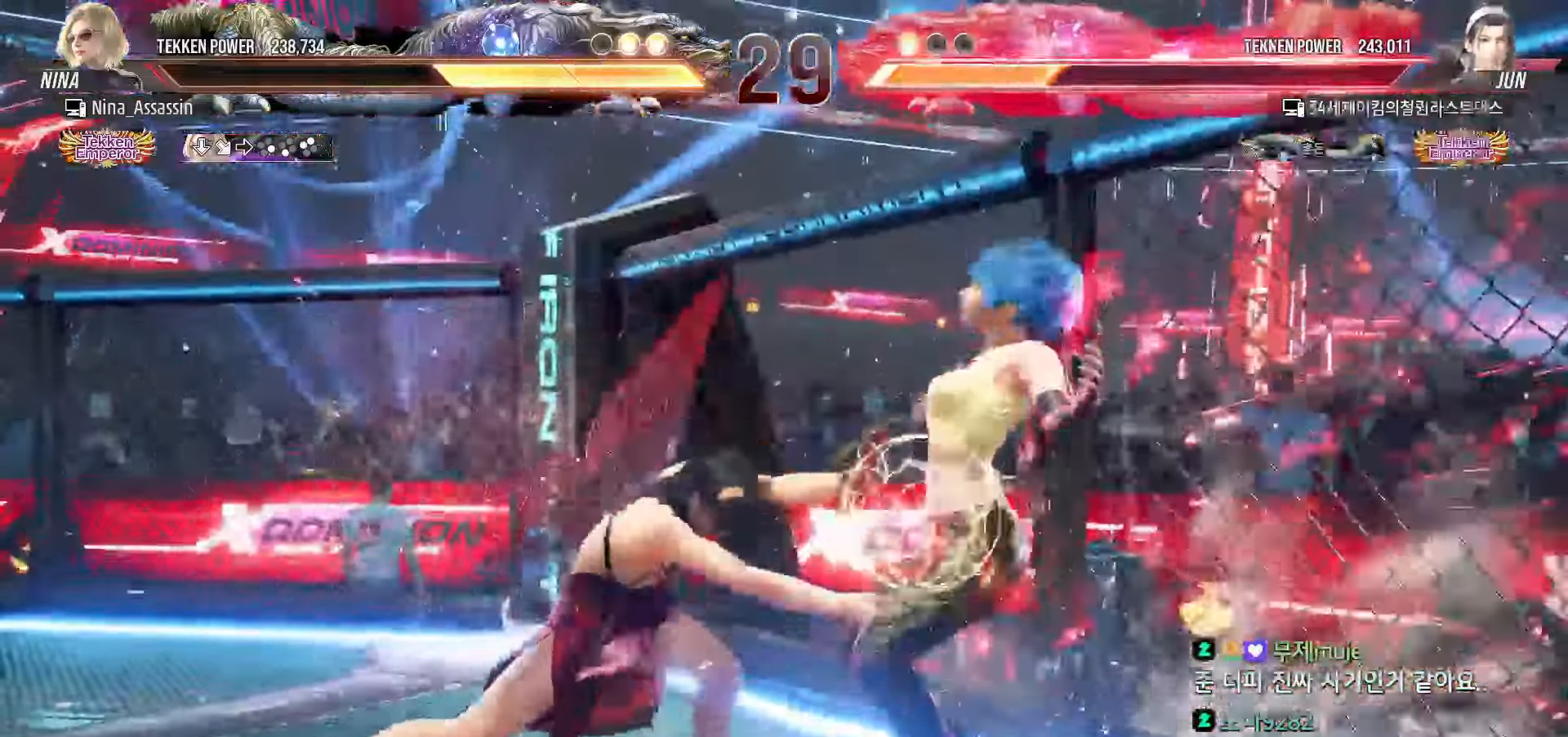
{"dt_ms": 500, "buttons": [], "left_stick": "center", "events": [[350, "left_stick", "down"], [434, "left_stick", "center"]]}
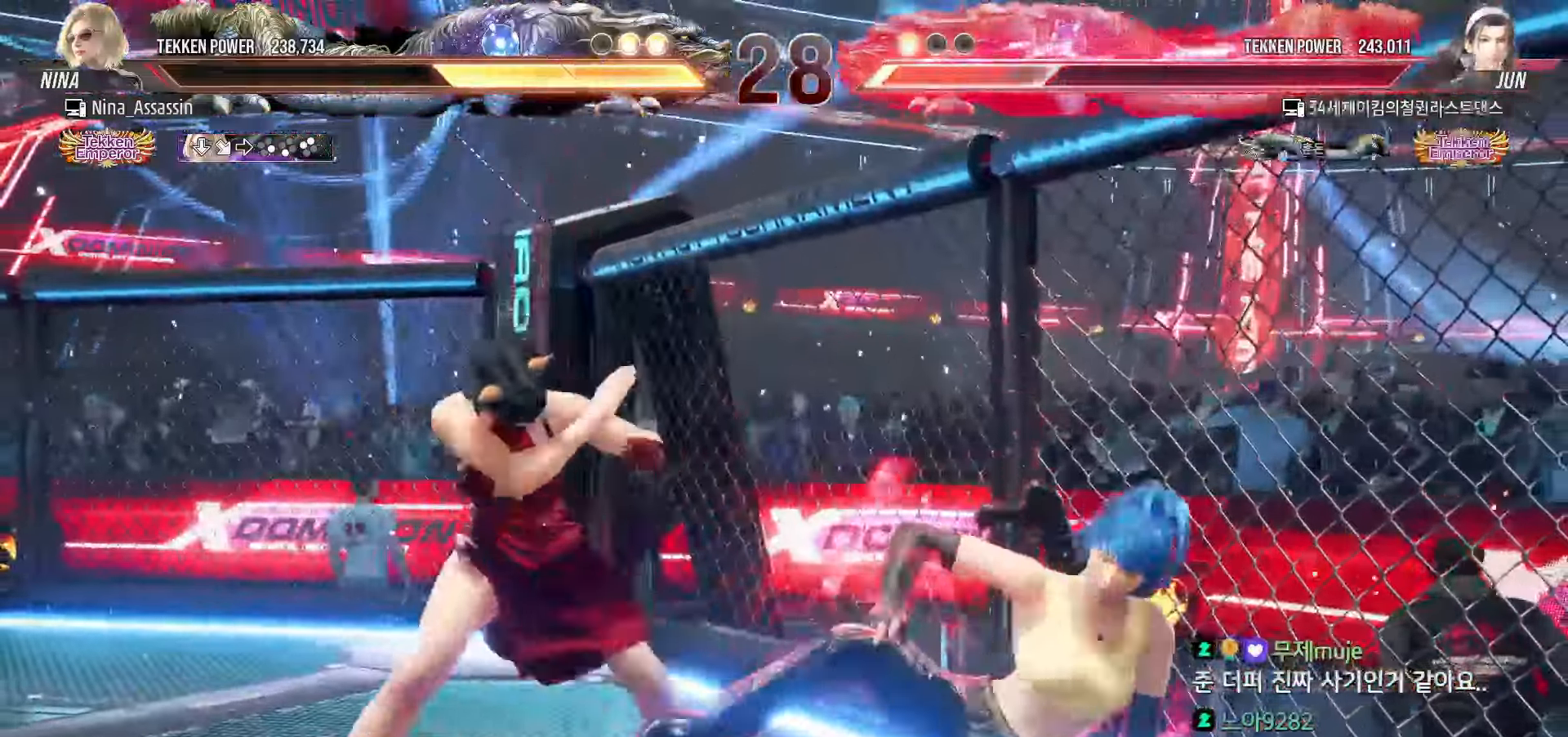
{"dt_ms": 500, "buttons": [], "left_stick": "right"}
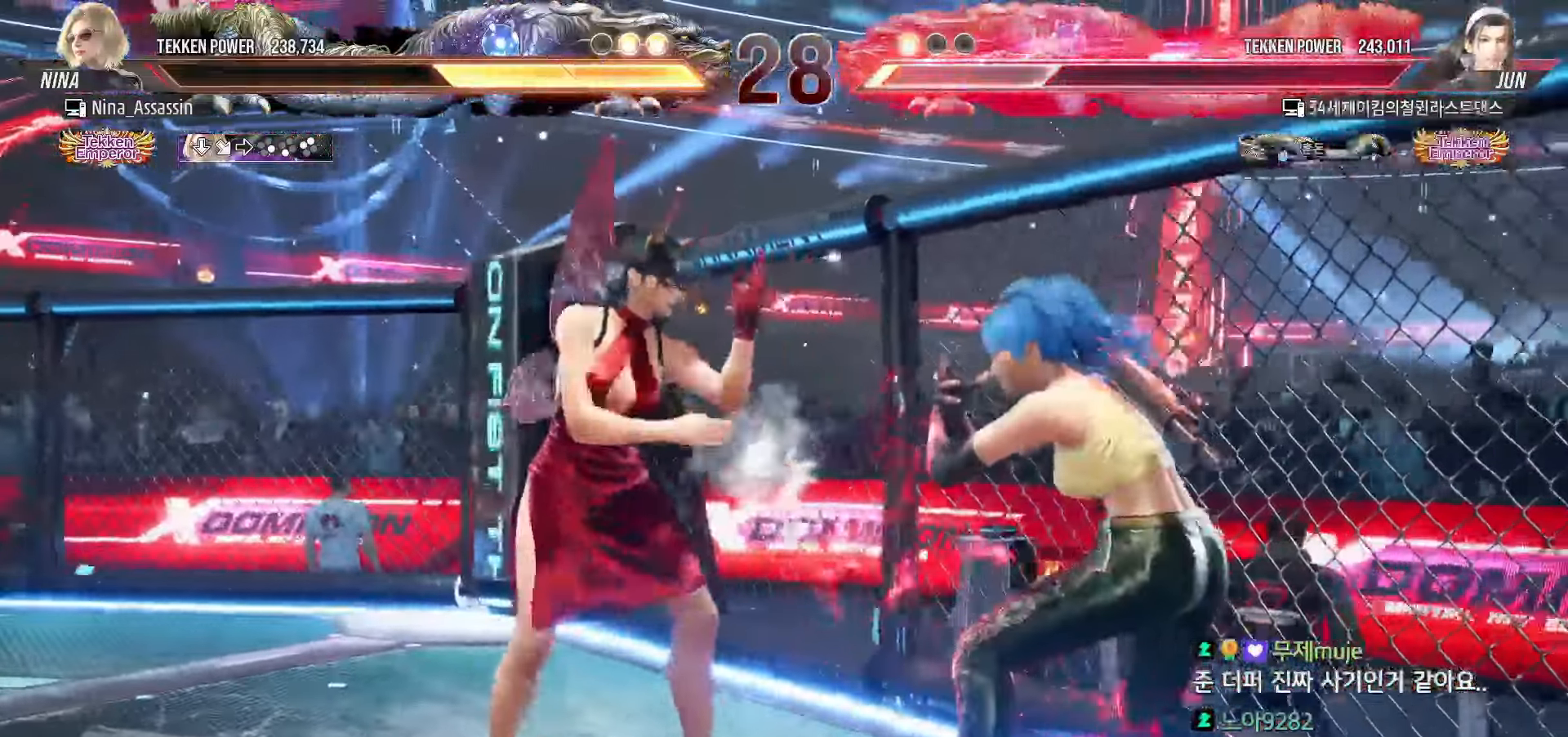
{"dt_ms": 500, "buttons": [], "left_stick": "left"}
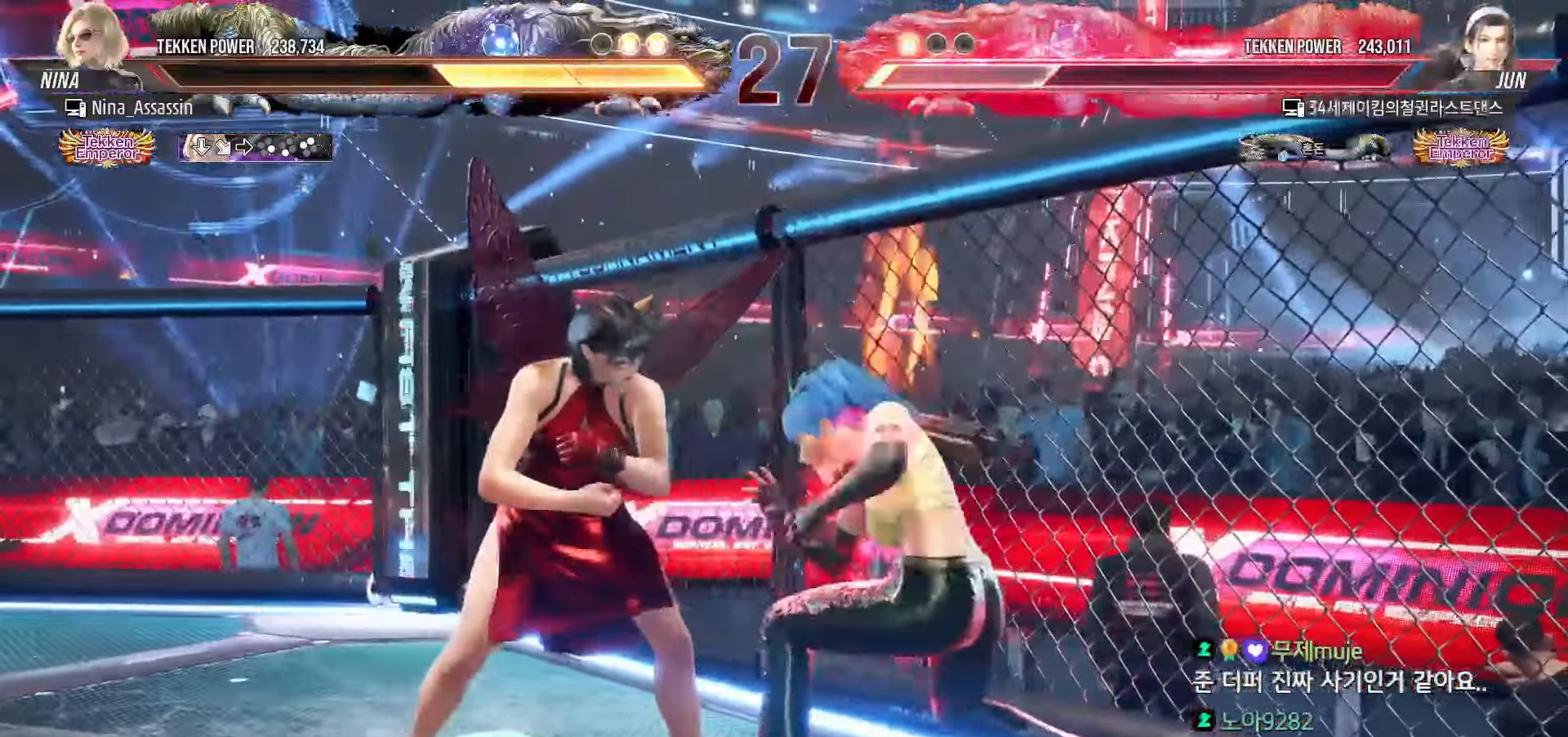
{"dt_ms": 500, "buttons": [], "left_stick": "left", "events": []}
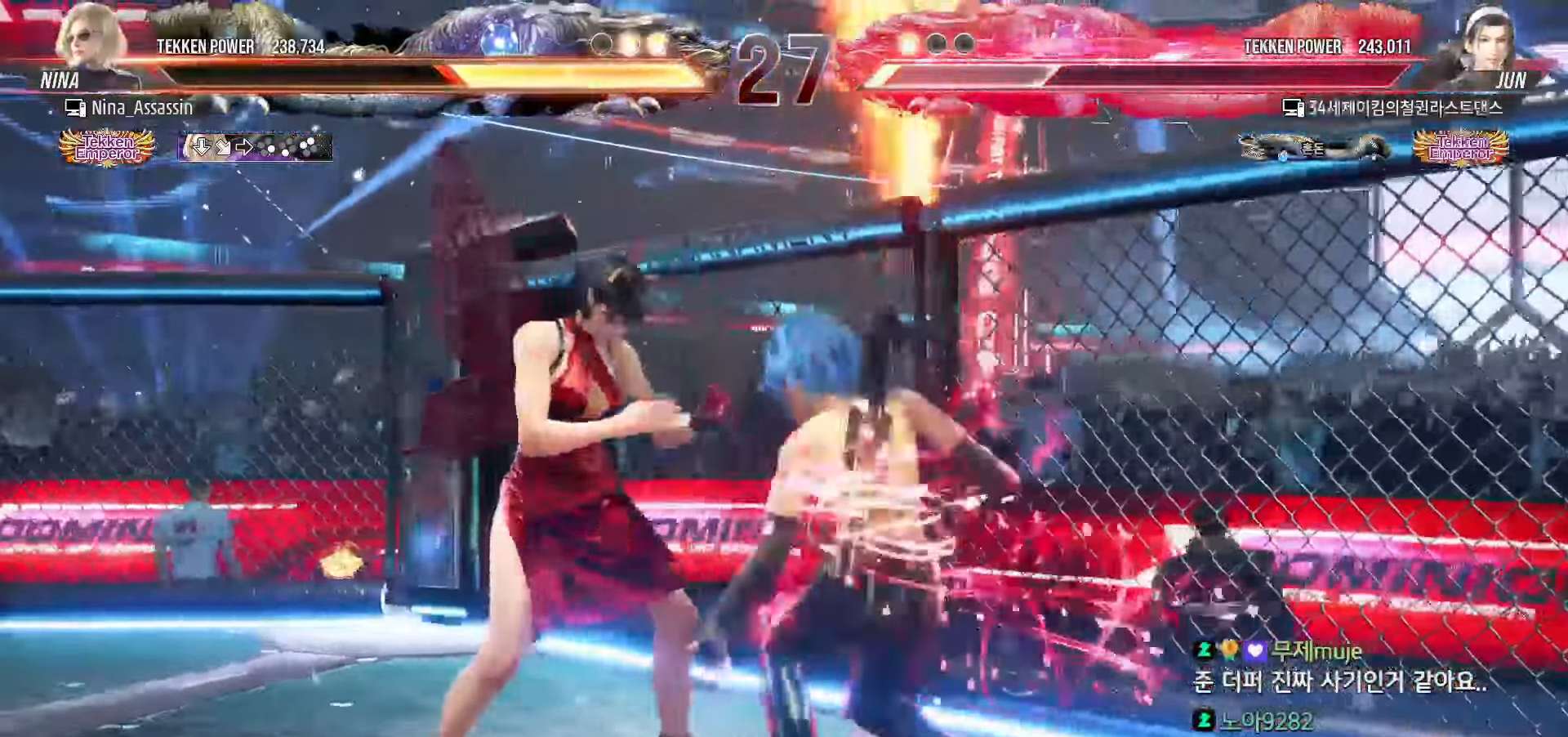
{"dt_ms": 500, "buttons": ["CROSS"], "left_stick": "center", "events": [[317, "left_stick", "center"], [434, "CIRCLE", "down"], [467, "CIRCLE", "up"], [500, "CROSS", "down"]]}
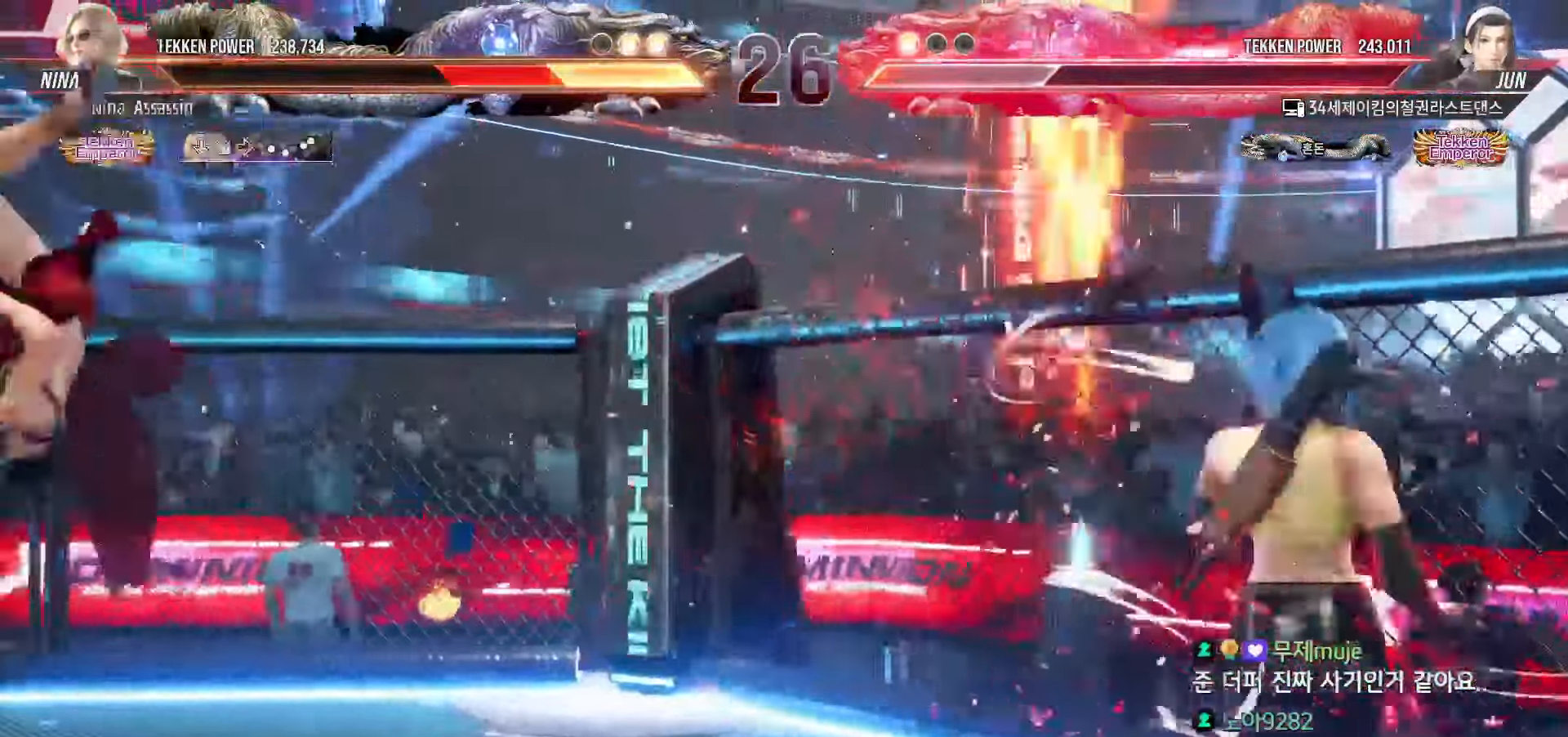
{"dt_ms": 500, "buttons": [], "left_stick": "center", "events": [[67, "CROSS", "up"], [117, "CIRCLE", "down"], [167, "CIRCLE", "up"], [200, "CROSS", "down"], [234, "CROSS", "up"], [284, "CIRCLE", "down"], [317, "CIRCLE", "up"], [367, "CROSS", "down"], [417, "CROSS", "up"], [434, "CIRCLE", "down"], [484, "CIRCLE", "up"]]}
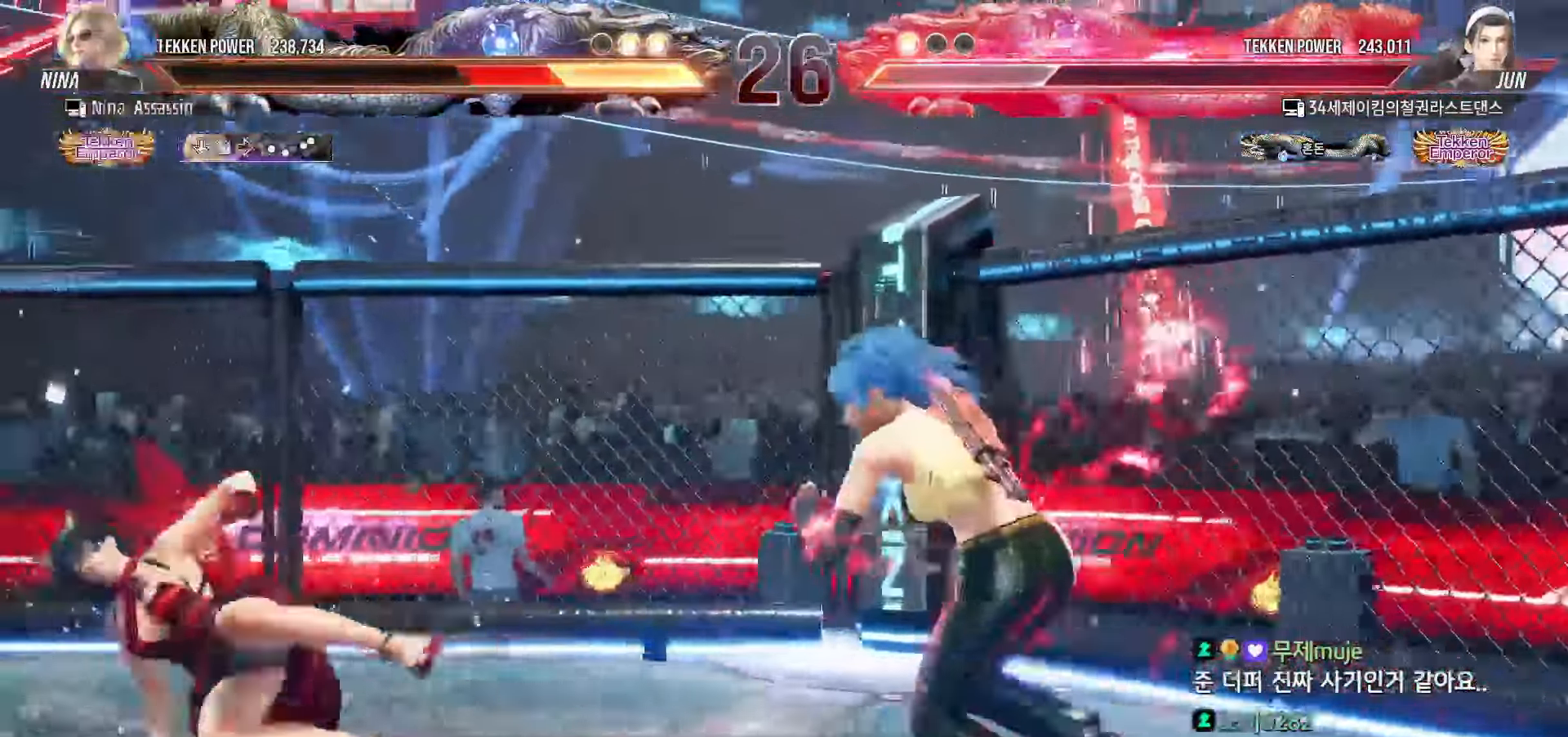
{"dt_ms": 500, "buttons": [], "left_stick": "left", "events": [[17, "CROSS", "down"], [67, "CROSS", "up"], [250, "left_stick", "left"], [334, "left_stick", "center"], [384, "left_stick", "left"]]}
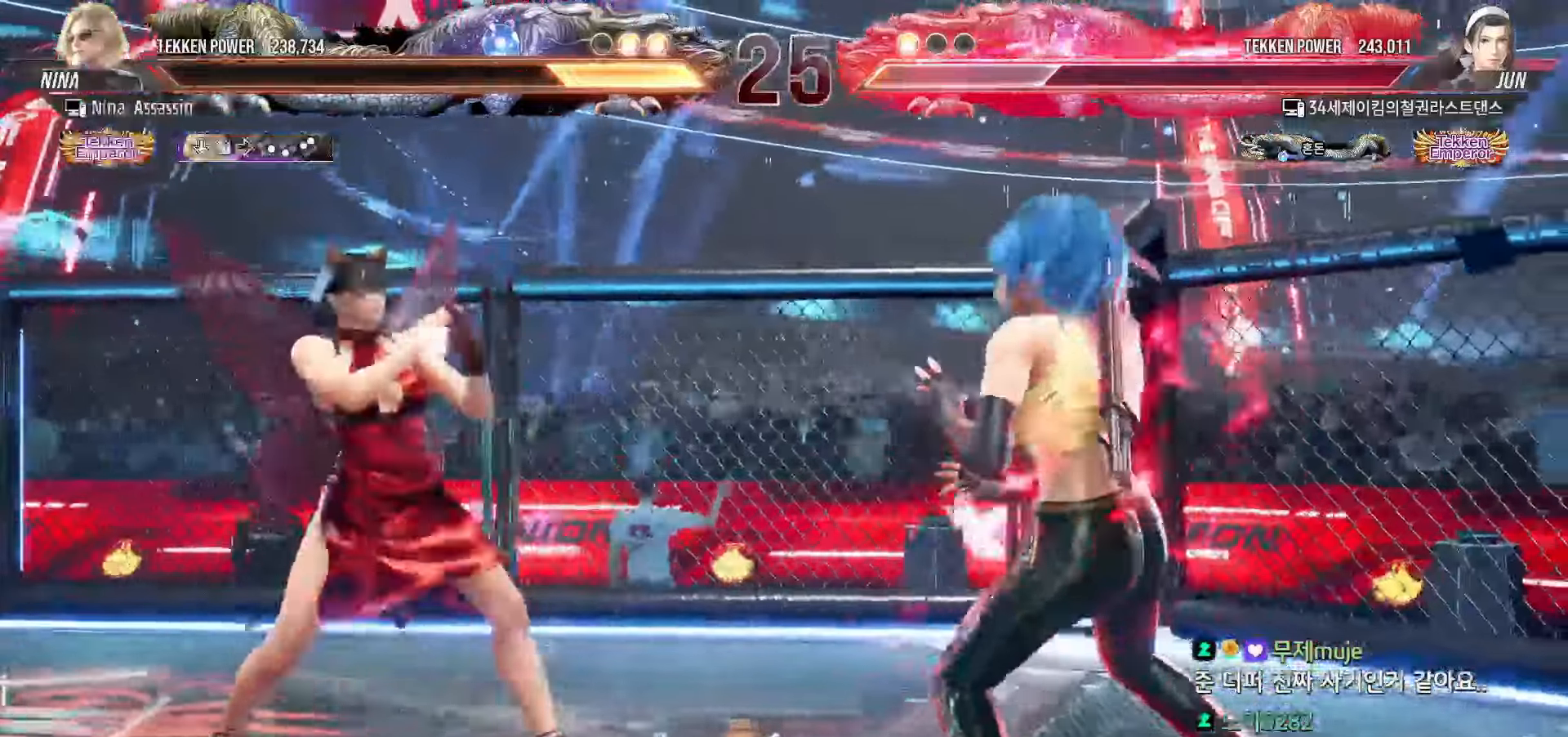
{"dt_ms": 500, "buttons": [], "left_stick": "center", "events": [[417, "left_stick", "down"], [484, "left_stick", "center"]]}
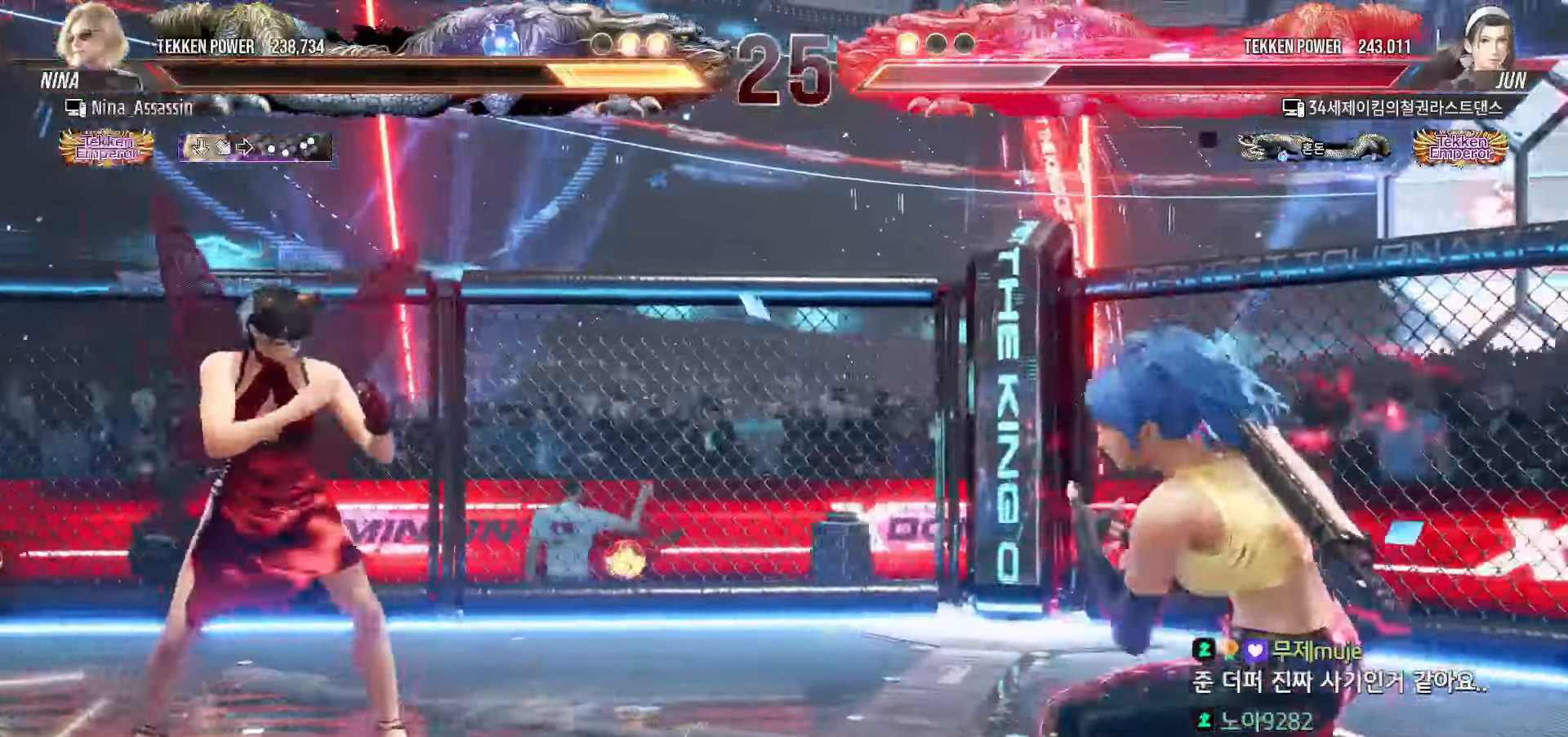
{"dt_ms": 500, "buttons": [], "left_stick": "up", "events": [[134, "SQUARE", "down"], [200, "SQUARE", "up"], [284, "left_stick", "left"], [467, "left_stick", "up"]]}
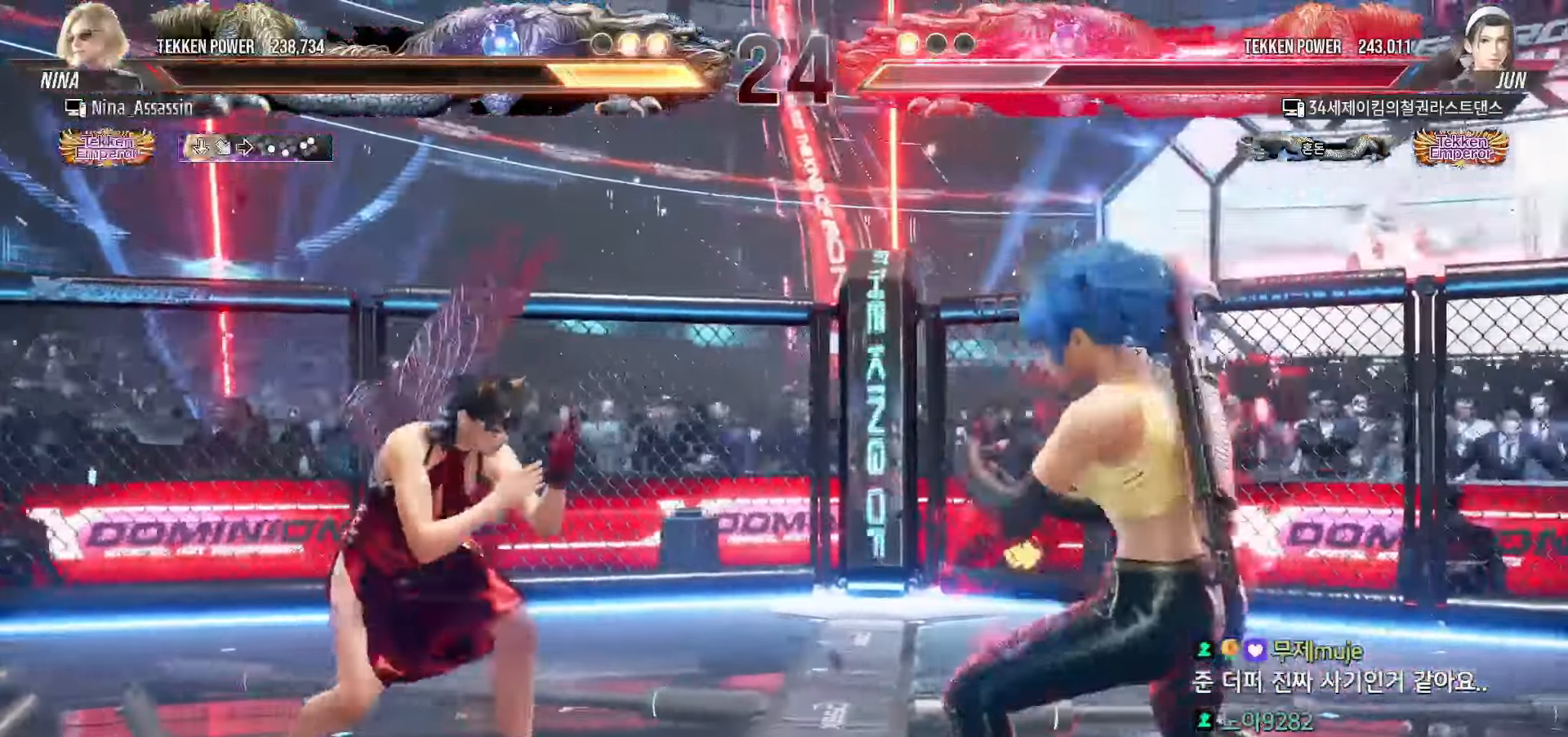
{"dt_ms": 500, "buttons": [], "left_stick": "center", "events": [[17, "left_stick", "center"], [150, "left_stick", "left"], [417, "left_stick", "center"]]}
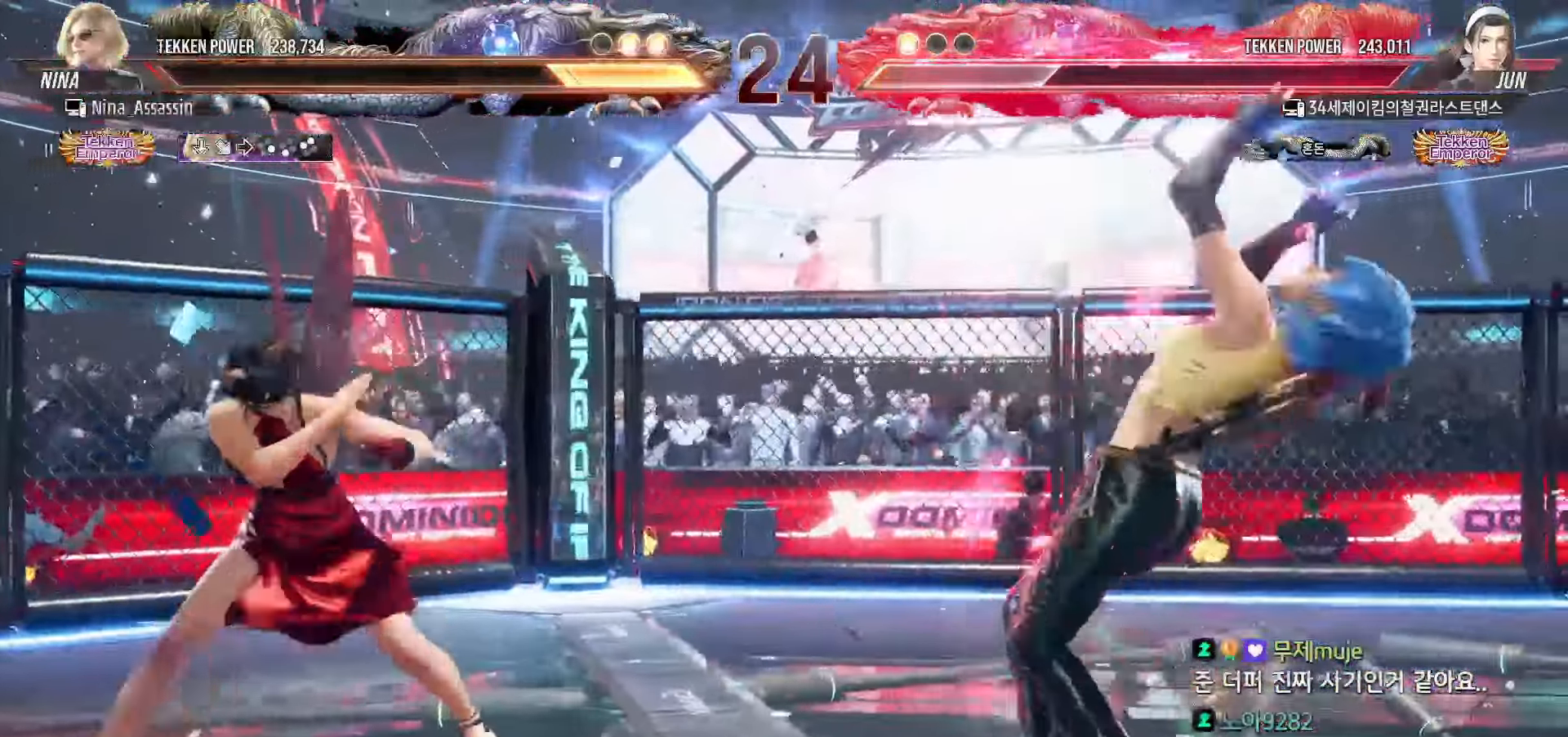
{"dt_ms": 500, "buttons": [], "left_stick": "center", "events": [[67, "SQUARE", "down"], [117, "SQUARE", "up"], [200, "left_stick", "left"], [434, "left_stick", "center"]]}
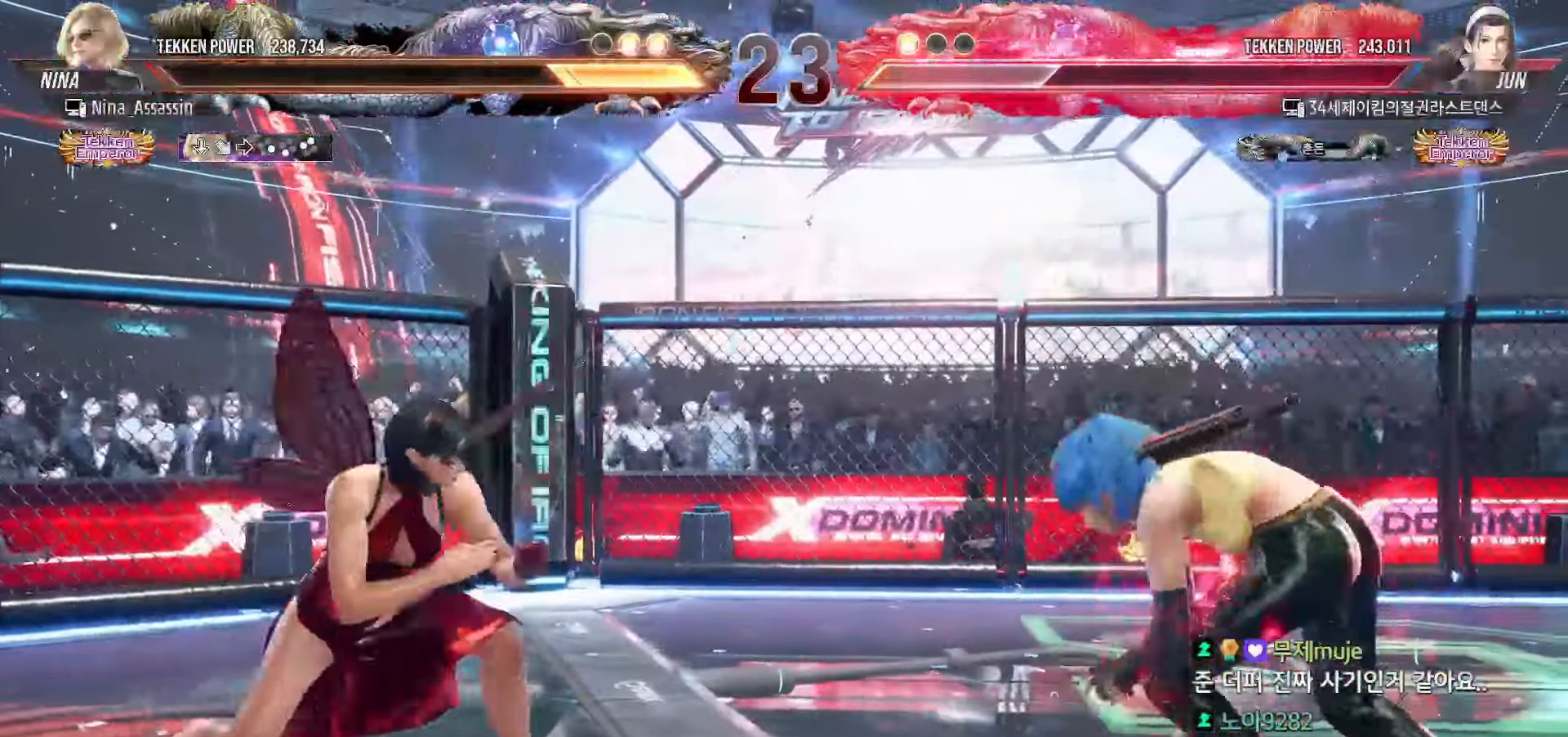
{"dt_ms": 500, "buttons": [], "left_stick": "right", "events": [[50, "left_stick", "left"], [117, "left_stick", "center"], [184, "left_stick", "left"], [267, "left_stick", "center"], [334, "left_stick", "right"], [400, "left_stick", "center"], [484, "left_stick", "right"]]}
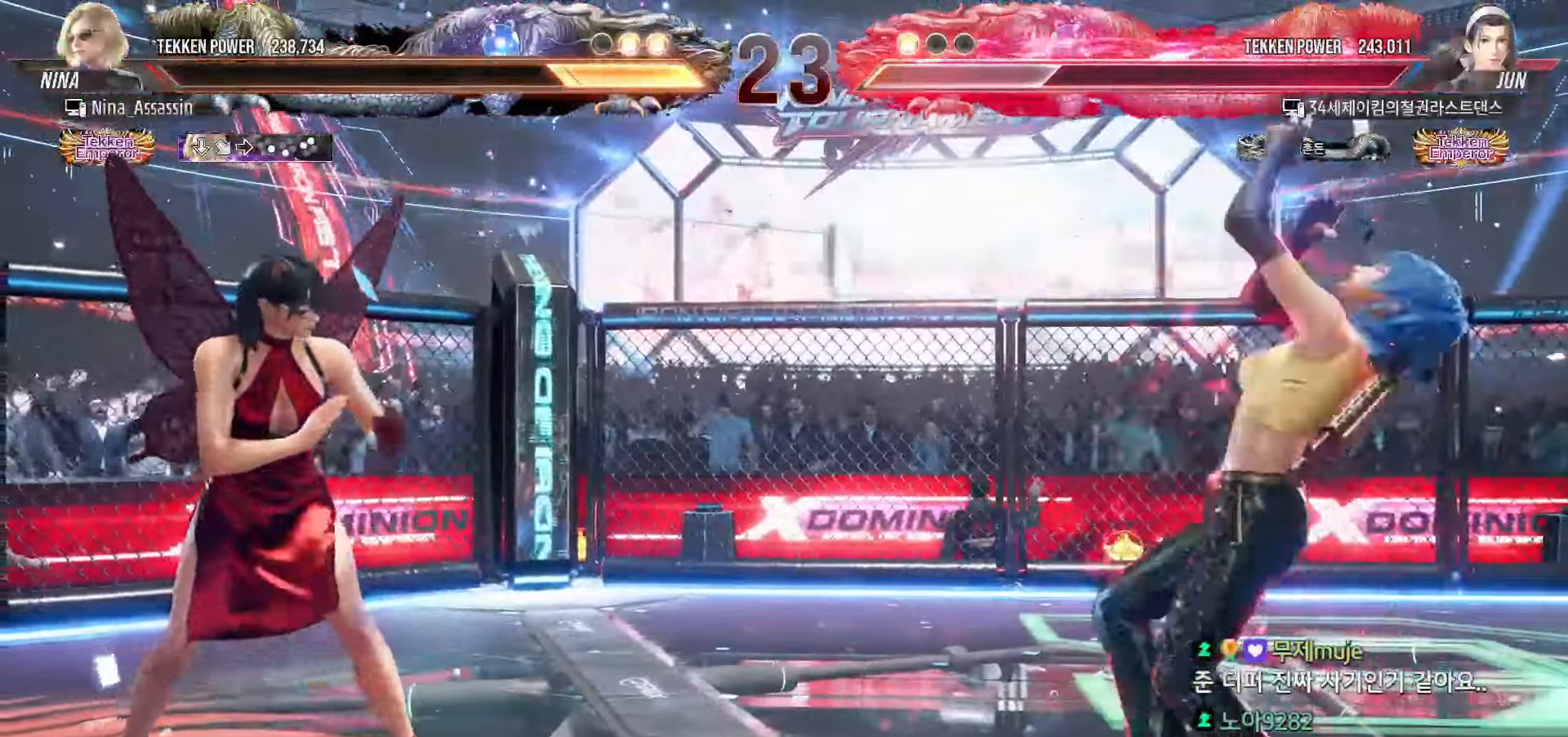
{"dt_ms": 500, "buttons": [], "left_stick": "center", "events": [[34, "left_stick", "center"], [117, "left_stick", "right"], [300, "left_stick", "down"], [317, "CIRCLE", "down"], [400, "CIRCLE", "up"], [417, "left_stick", "center"]]}
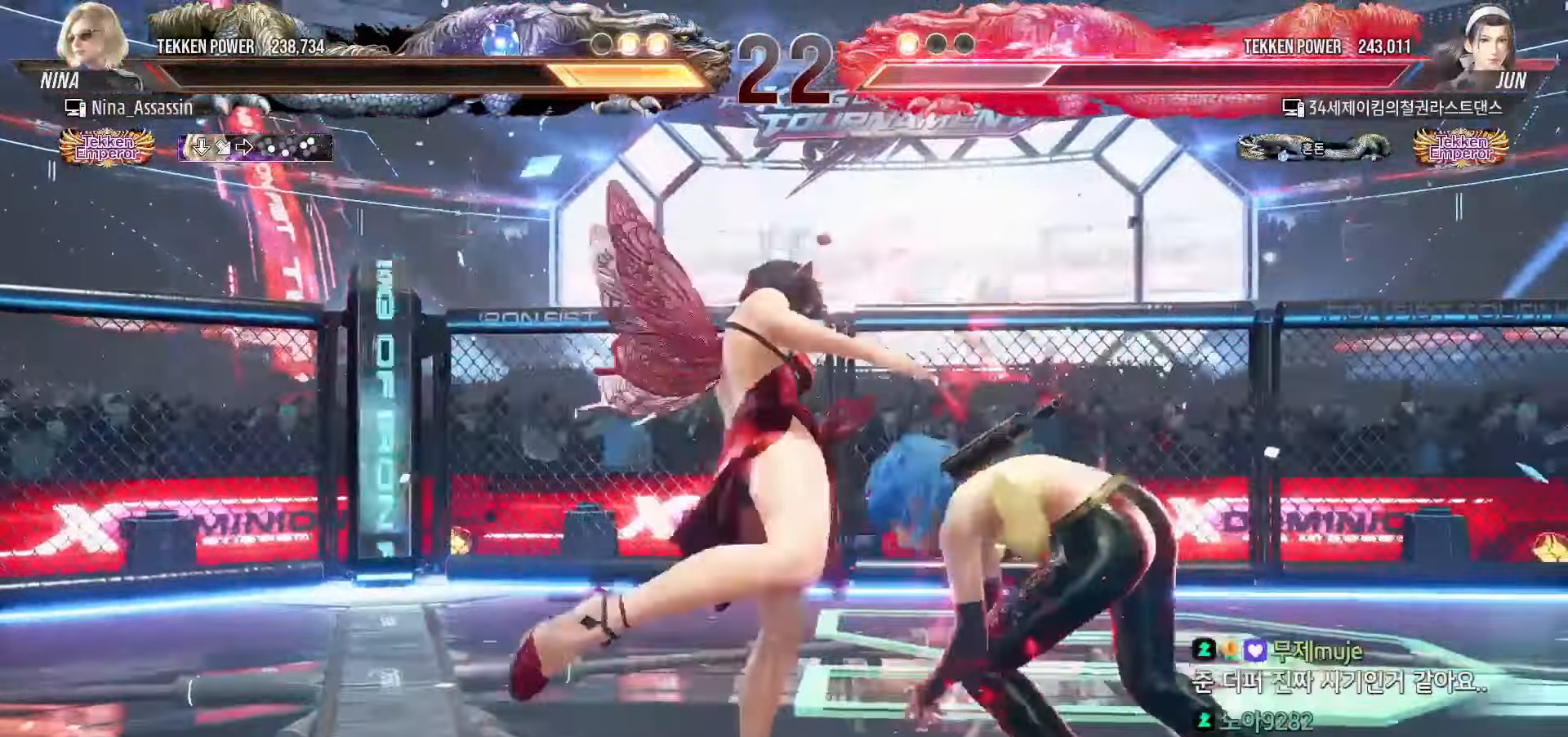
{"dt_ms": 500, "buttons": [], "left_stick": "center"}
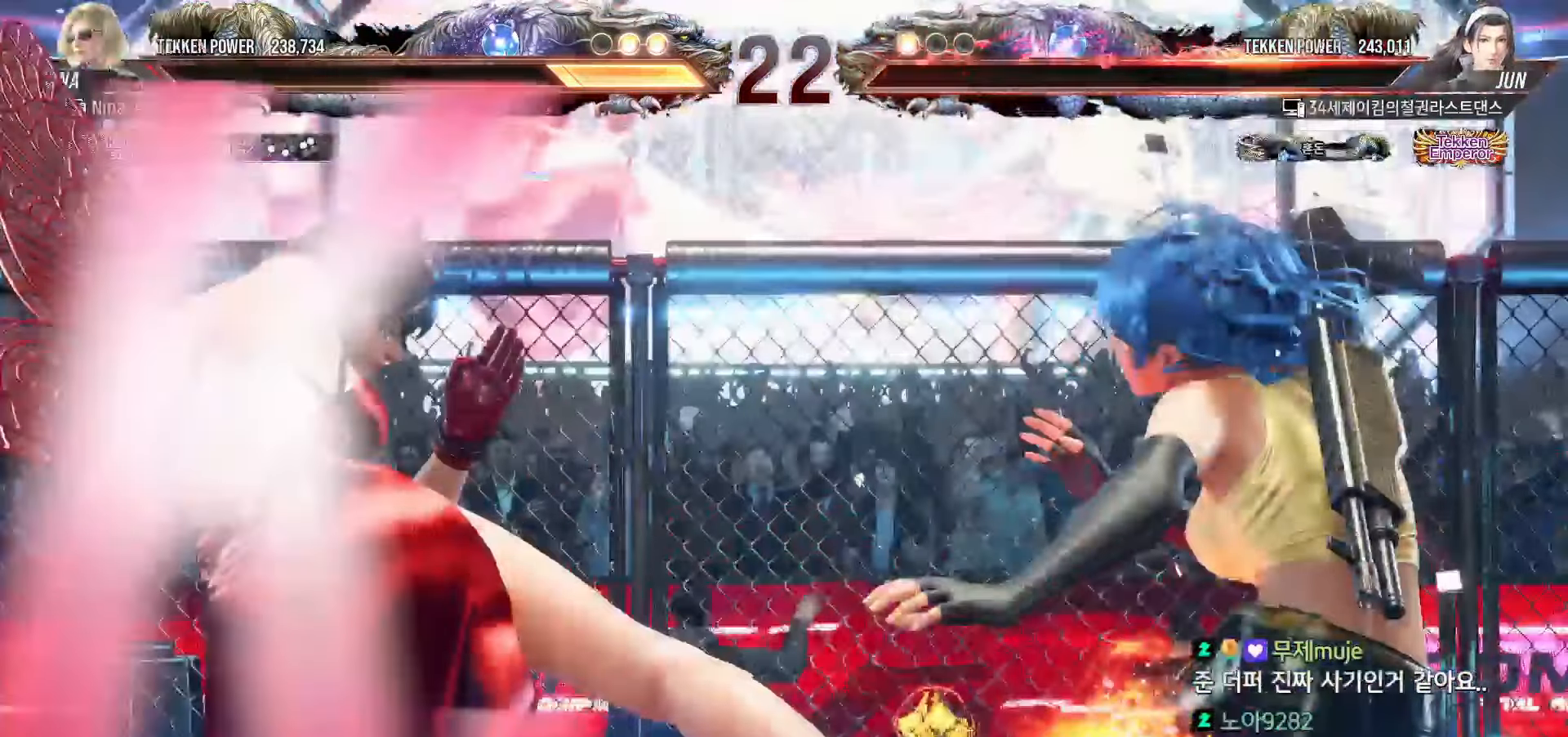
{"dt_ms": 500, "buttons": [], "left_stick": "center", "events": []}
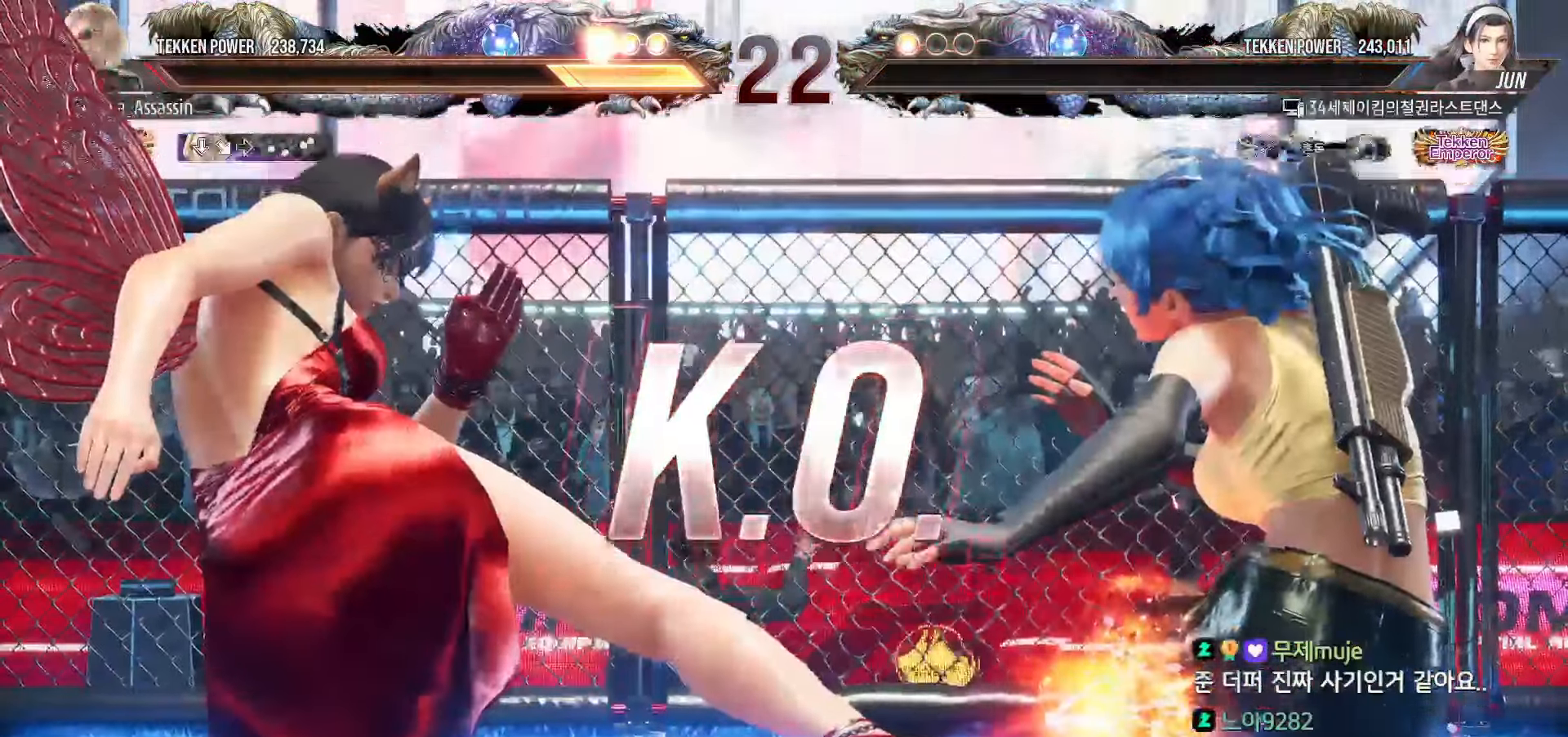
{"dt_ms": 500, "buttons": ["START"], "left_stick": "center", "events": [[167, "START", "down"], [234, "START", "up"], [300, "START", "down"], [384, "START", "up"], [434, "START", "down"]]}
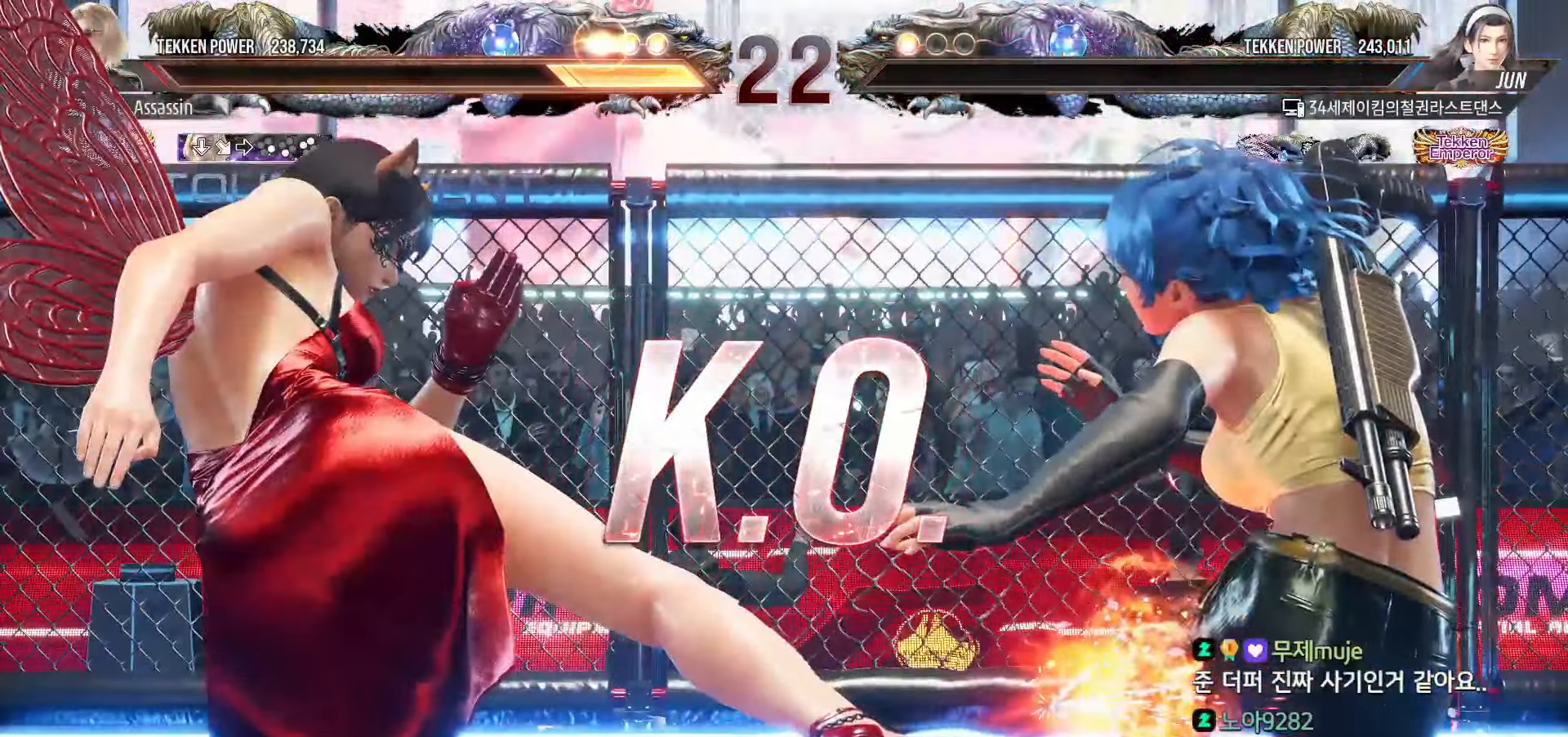
{"dt_ms": 500, "buttons": [], "left_stick": "center", "events": [[17, "START", "up"], [84, "START", "down"], [167, "START", "up"], [234, "START", "down"], [317, "START", "up"], [367, "START", "down"], [467, "START", "up"]]}
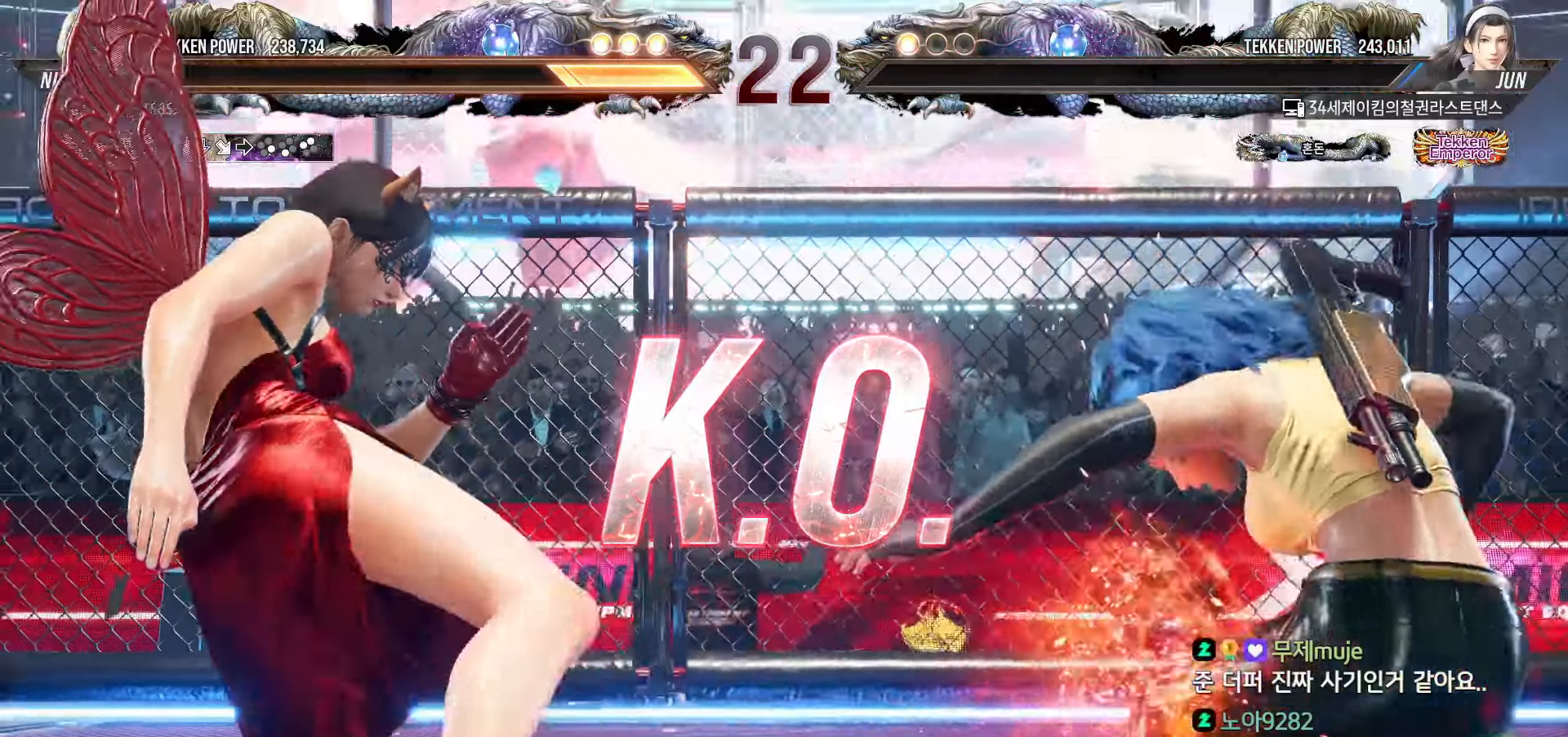
{"dt_ms": 500, "buttons": ["START"], "left_stick": "center", "events": [[17, "START", "down"], [100, "START", "up"], [167, "START", "down"], [250, "START", "up"], [334, "START", "down"], [400, "START", "up"], [484, "START", "down"]]}
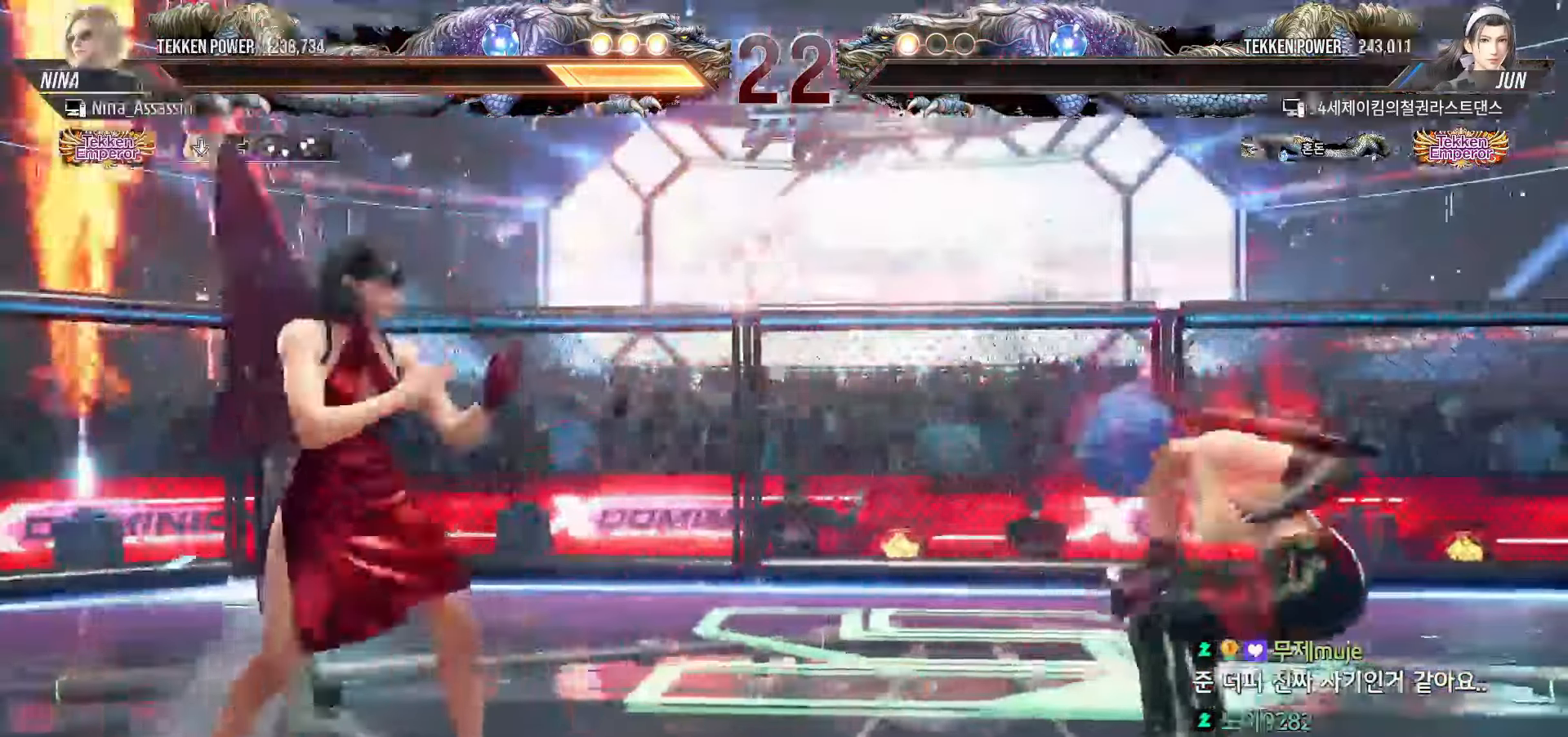
{"dt_ms": 500, "buttons": [], "left_stick": "center"}
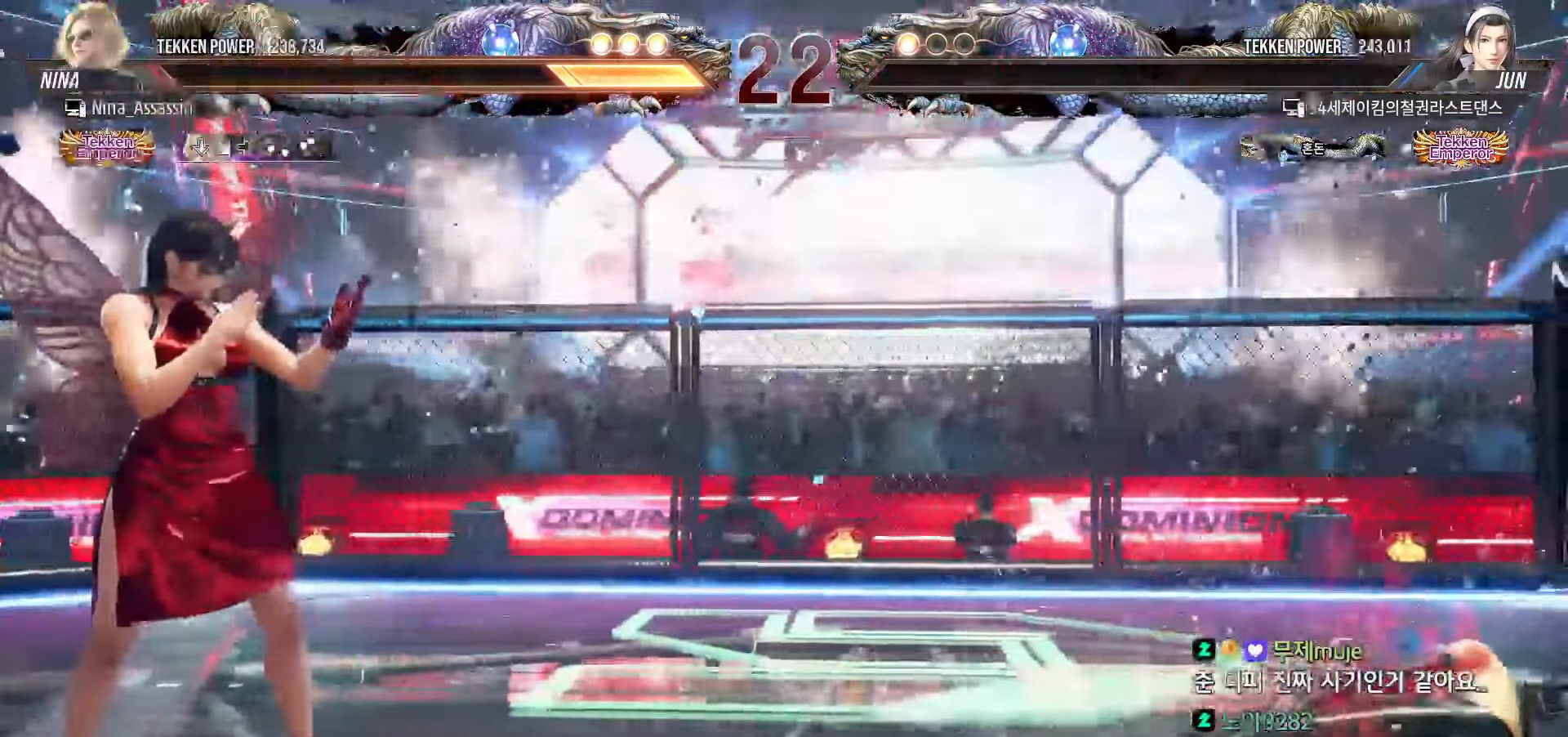
{"dt_ms": 500, "buttons": [], "left_stick": "center"}